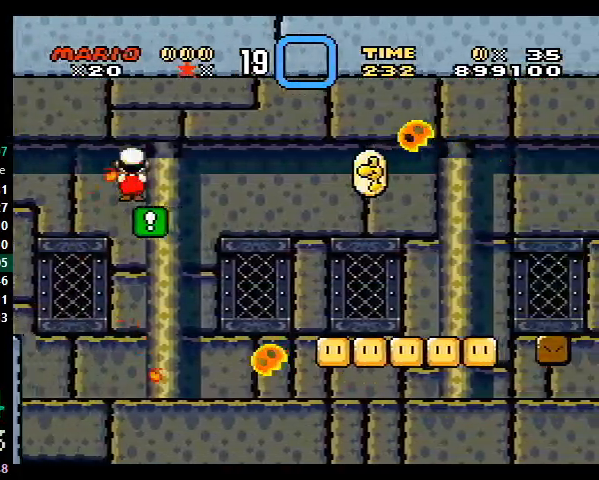
Gameplay with a controller (Nintendo layout); each line is a JSON object with the inputs held at the frame after it. "events" lists button and stick changes between this image and that frame as [ms after this image, input, new state], when the widget could be followed in between. Not read: L3 R3.
{"buttons": ["X", "Y", "DPAD_RIGHT"], "events": [[267, "A", "up"], [333, "Y", "down"]]}
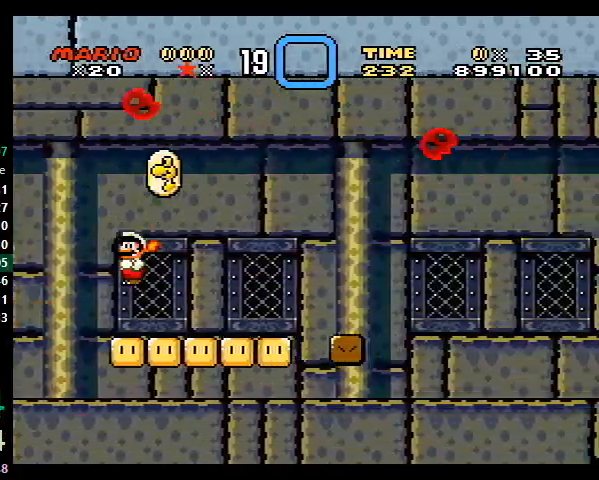
{"buttons": ["B", "Y", "DPAD_RIGHT"], "events": [[100, "X", "up"], [333, "B", "down"]]}
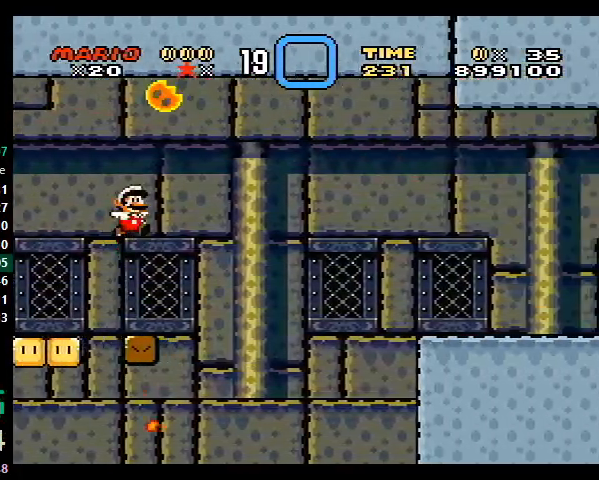
{"buttons": ["B", "Y", "DPAD_RIGHT"], "events": []}
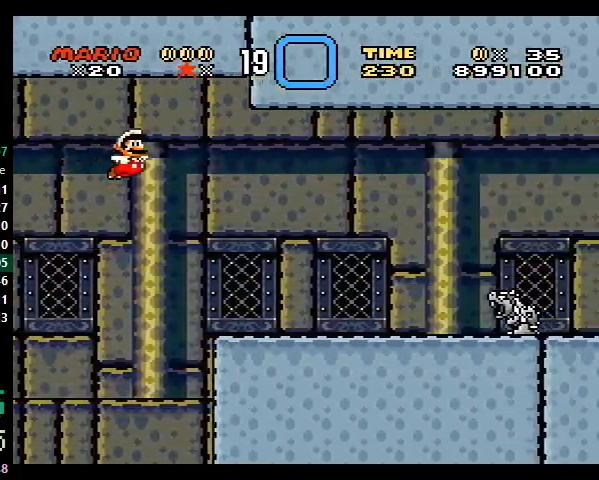
{"buttons": ["B", "Y", "DPAD_RIGHT"], "events": [[100, "B", "up"], [400, "B", "down"]]}
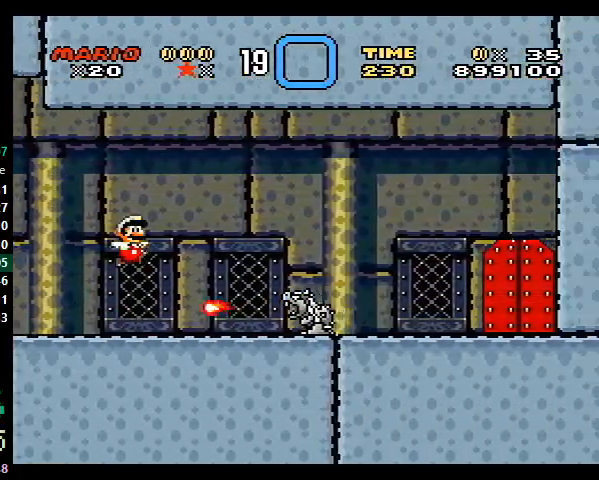
{"buttons": ["Y", "DPAD_RIGHT"], "events": [[133, "B", "up"]]}
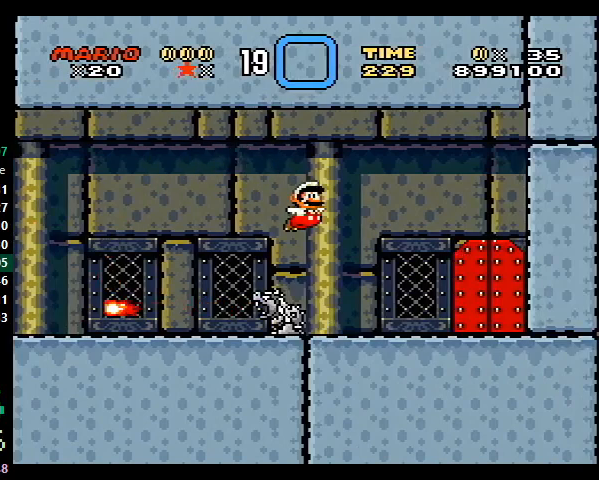
{"buttons": ["Y"], "events": [[367, "DPAD_UP", "down"], [400, "DPAD_RIGHT", "up"], [500, "DPAD_UP", "up"]]}
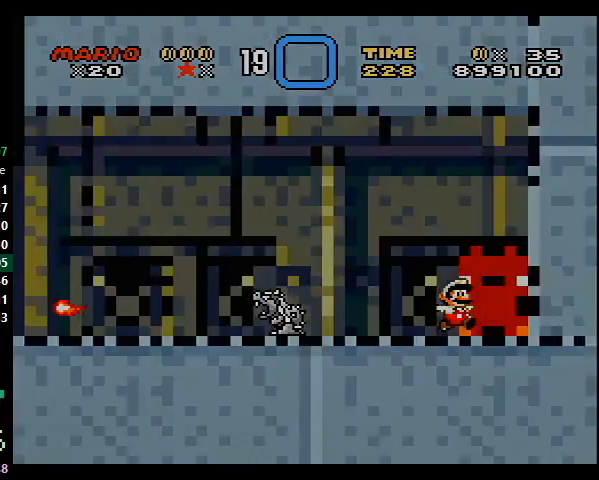
{"buttons": ["Y", "DPAD_RIGHT"], "events": [[133, "DPAD_RIGHT", "down"], [233, "DPAD_RIGHT", "up"], [267, "DPAD_RIGHT", "down"]]}
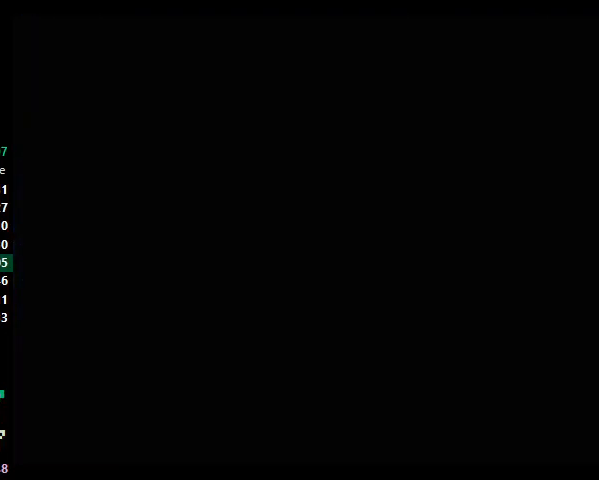
{"buttons": ["Y", "DPAD_RIGHT"], "events": []}
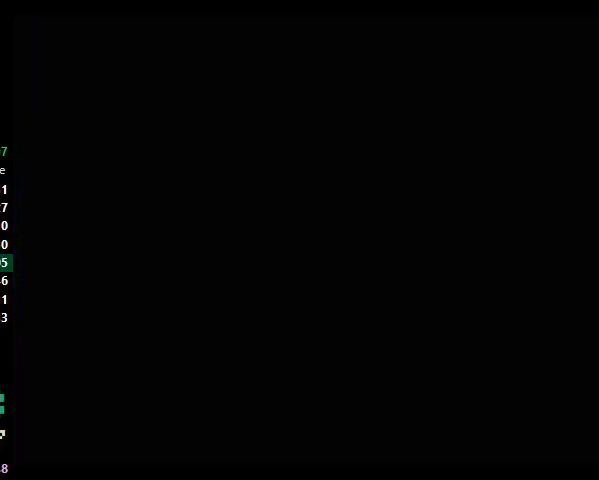
{"buttons": ["Y", "DPAD_RIGHT"], "events": []}
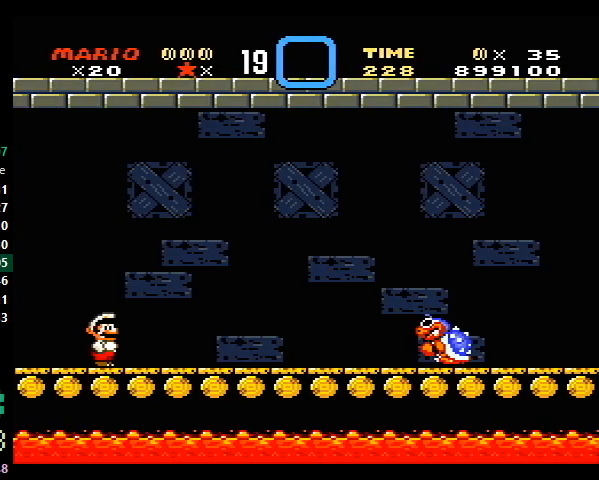
{"buttons": ["Y", "DPAD_RIGHT"], "events": []}
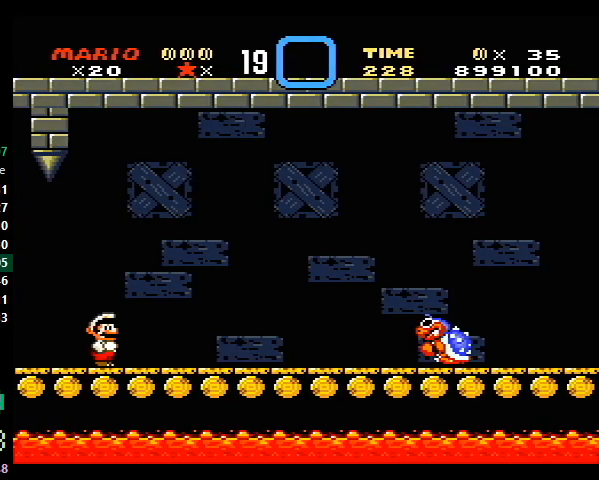
{"buttons": ["Y", "DPAD_RIGHT"], "events": []}
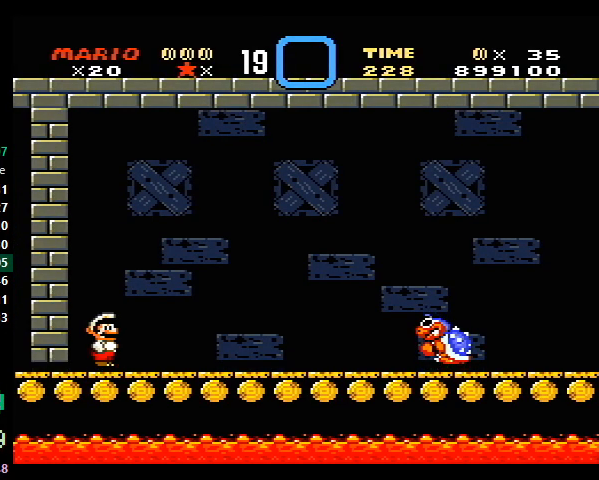
{"buttons": ["Y", "DPAD_RIGHT"], "events": []}
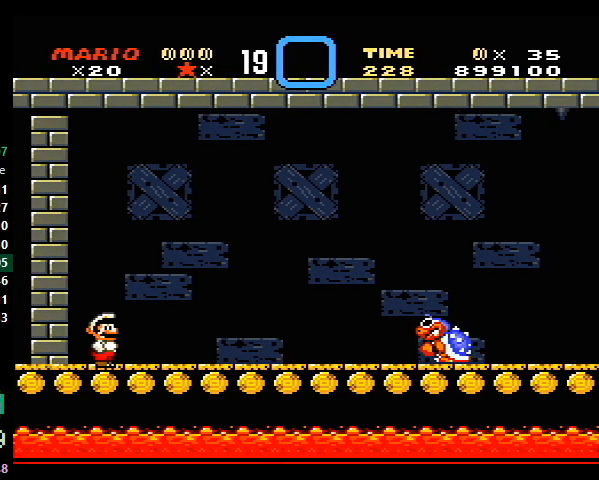
{"buttons": ["Y", "DPAD_RIGHT"], "events": []}
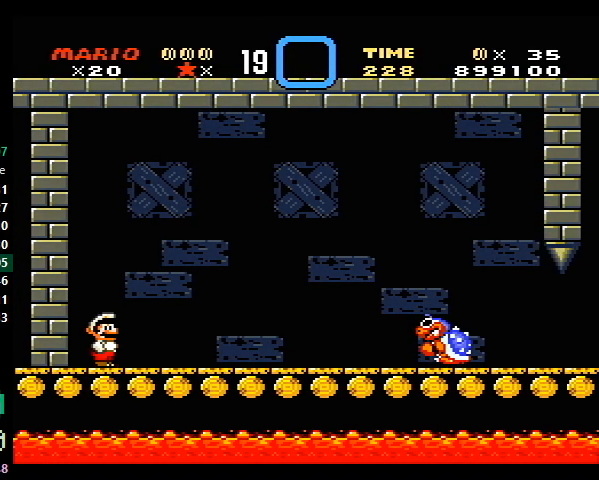
{"buttons": ["A", "X", "DPAD_RIGHT"], "events": [[367, "X", "down"], [367, "Y", "up"], [433, "A", "down"]]}
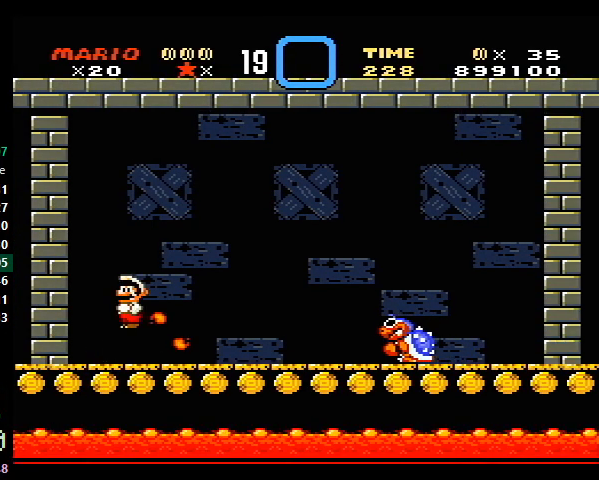
{"buttons": ["Y", "DPAD_RIGHT"], "events": [[367, "A", "up"], [433, "X", "up"], [433, "Y", "down"]]}
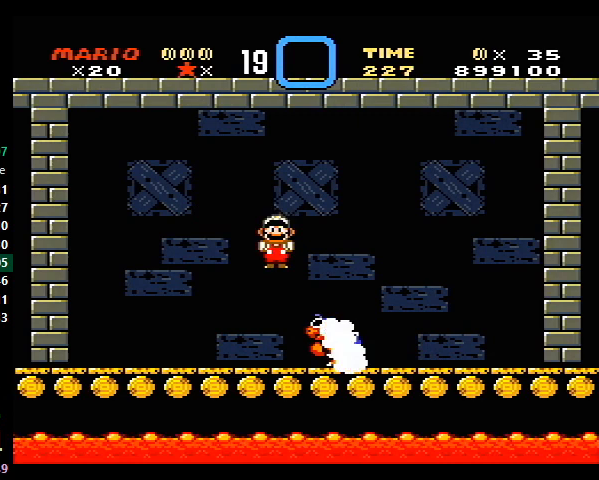
{"buttons": ["DPAD_DOWN"], "events": [[100, "DPAD_RIGHT", "up"], [133, "Y", "up"], [467, "DPAD_DOWN", "down"]]}
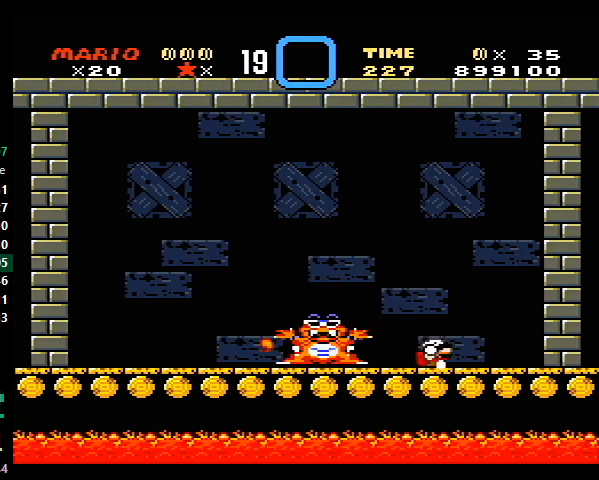
{"buttons": ["DPAD_DOWN"], "events": []}
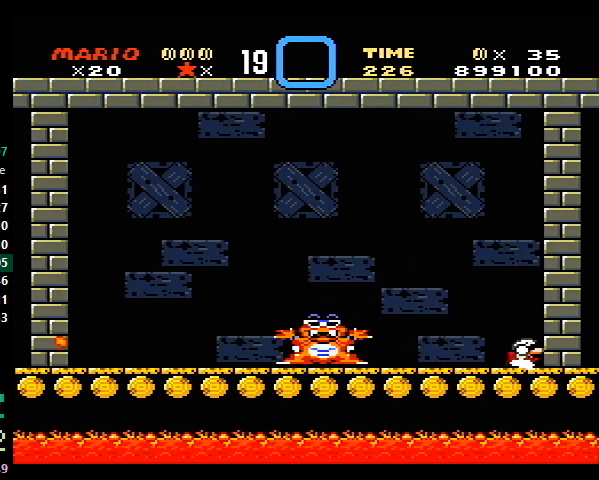
{"buttons": ["DPAD_DOWN"], "events": []}
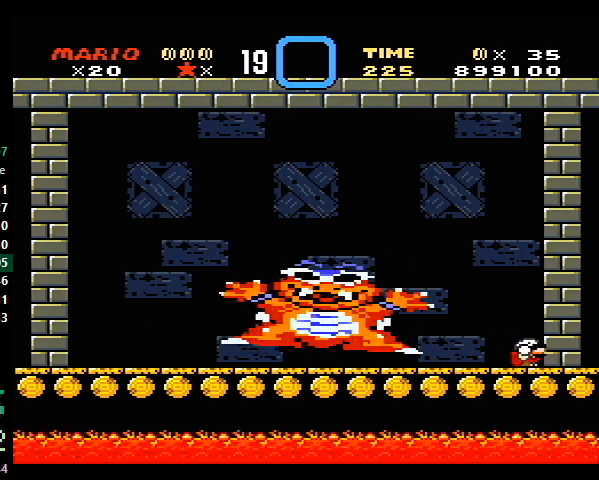
{"buttons": ["DPAD_DOWN"], "events": []}
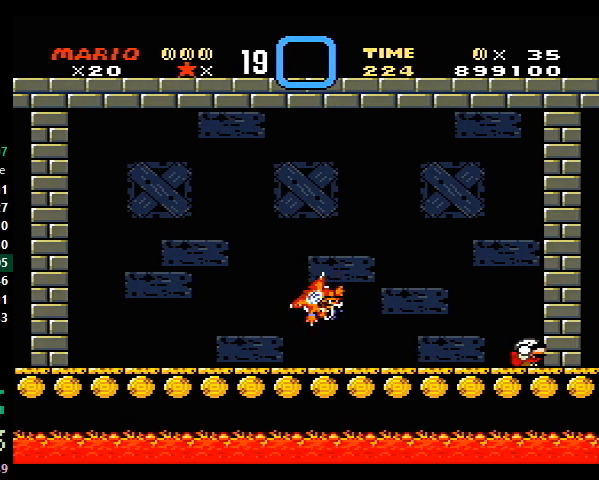
{"buttons": ["DPAD_DOWN"], "events": []}
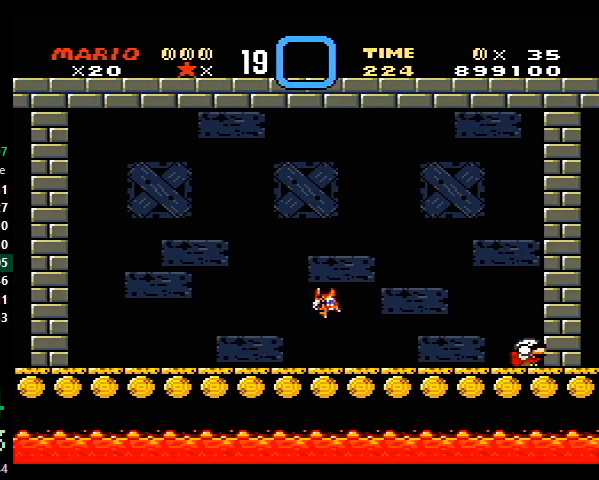
{"buttons": ["DPAD_DOWN"], "events": []}
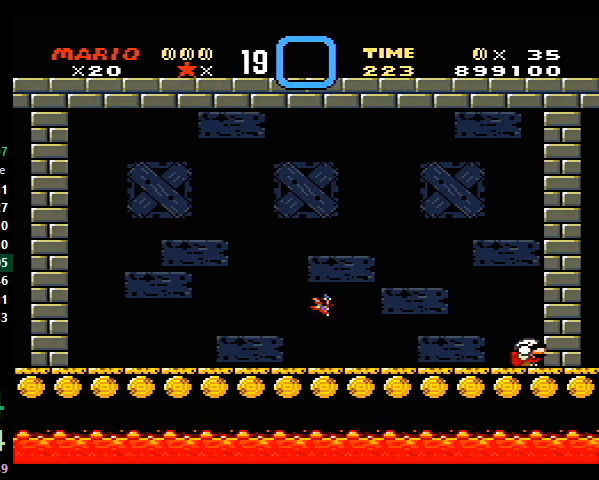
{"buttons": ["DPAD_DOWN"], "events": []}
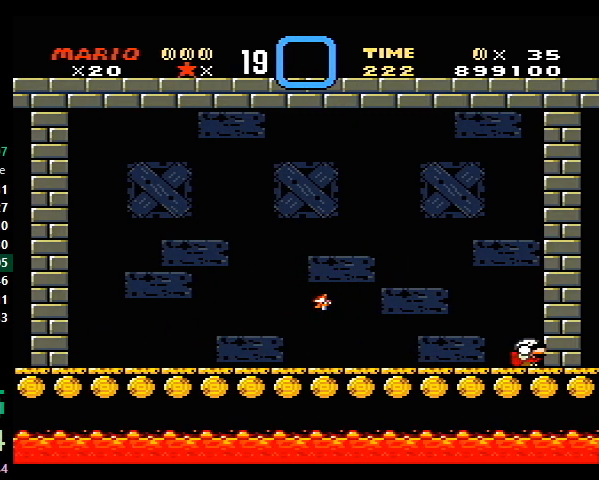
{"buttons": ["DPAD_DOWN"], "events": []}
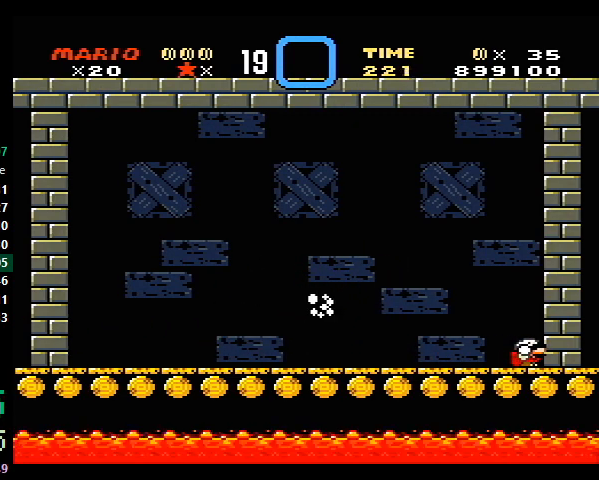
{"buttons": ["DPAD_DOWN"], "events": [[267, "DPAD_LEFT", "down"], [300, "DPAD_LEFT", "up"]]}
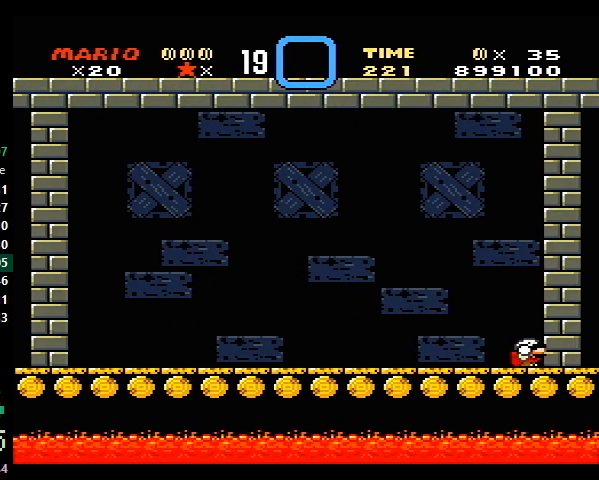
{"buttons": ["DPAD_DOWN"], "events": []}
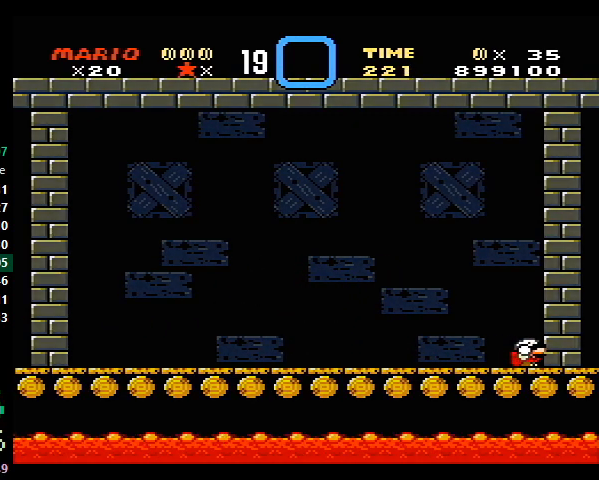
{"buttons": [], "events": [[267, "DPAD_DOWN", "up"]]}